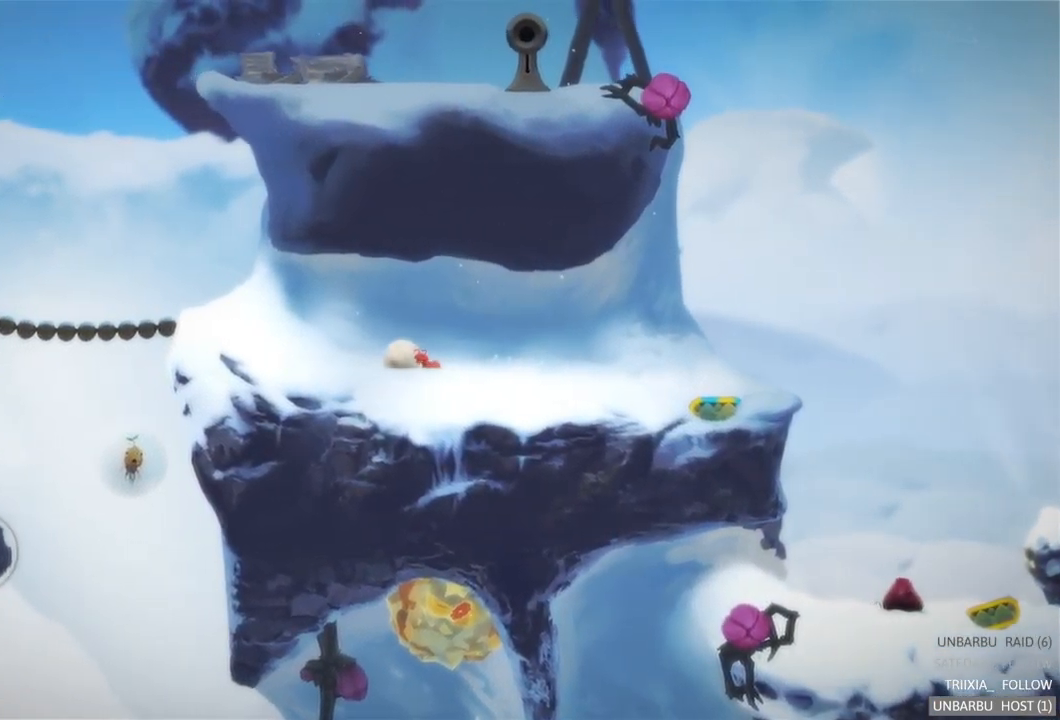
Gameplay with a controller (Xbox layout); each line is a JSON object with the inputs held at the frame after it. "events" lists button and stick changes between this image and that frame as [ms after this image, input, new state], when the widget could be followed in between. Not read: L3 R3.
{"buttons": [], "left_stick": "left", "right_stick": "center", "events": []}
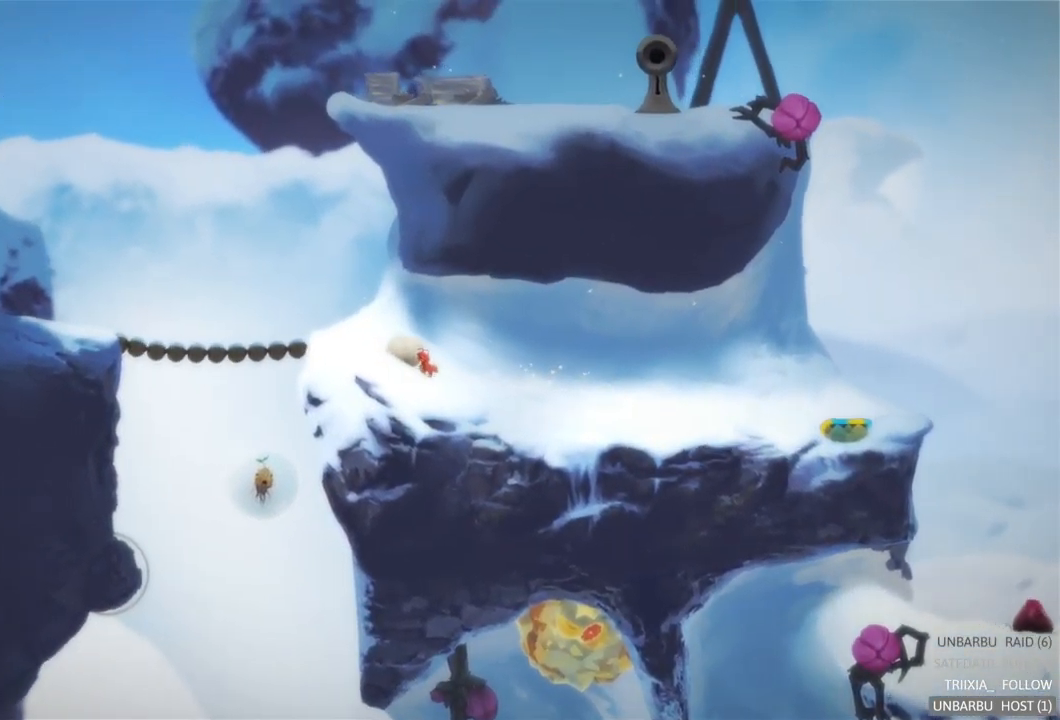
{"buttons": [], "left_stick": "center", "right_stick": "center", "events": [[417, "left_stick", "center"]]}
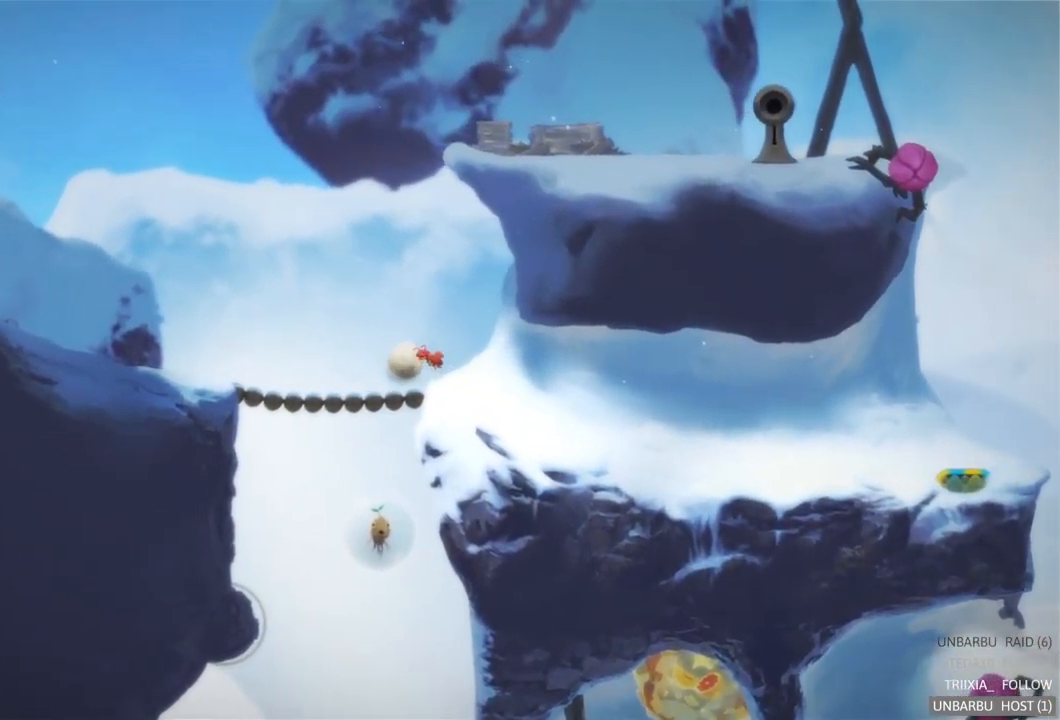
{"buttons": ["R2"], "left_stick": "center", "right_stick": "center", "events": [[484, "R2", "down"]]}
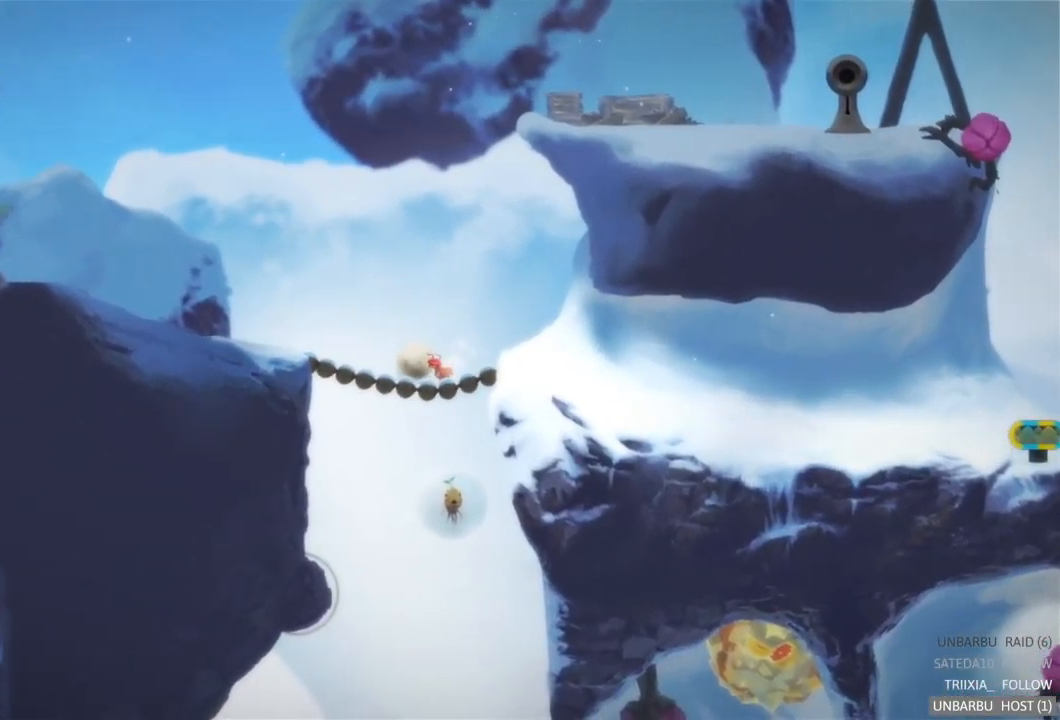
{"buttons": [], "left_stick": "left", "right_stick": "center", "events": [[17, "left_stick", "left"], [367, "R2", "up"]]}
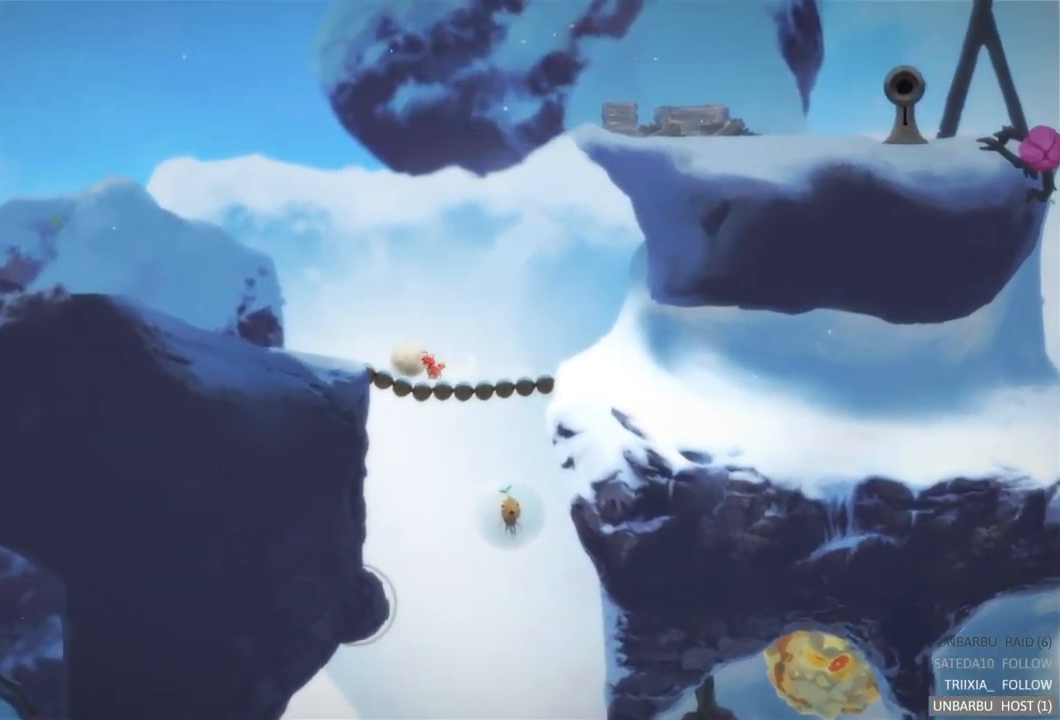
{"buttons": [], "left_stick": "left", "right_stick": "center", "events": []}
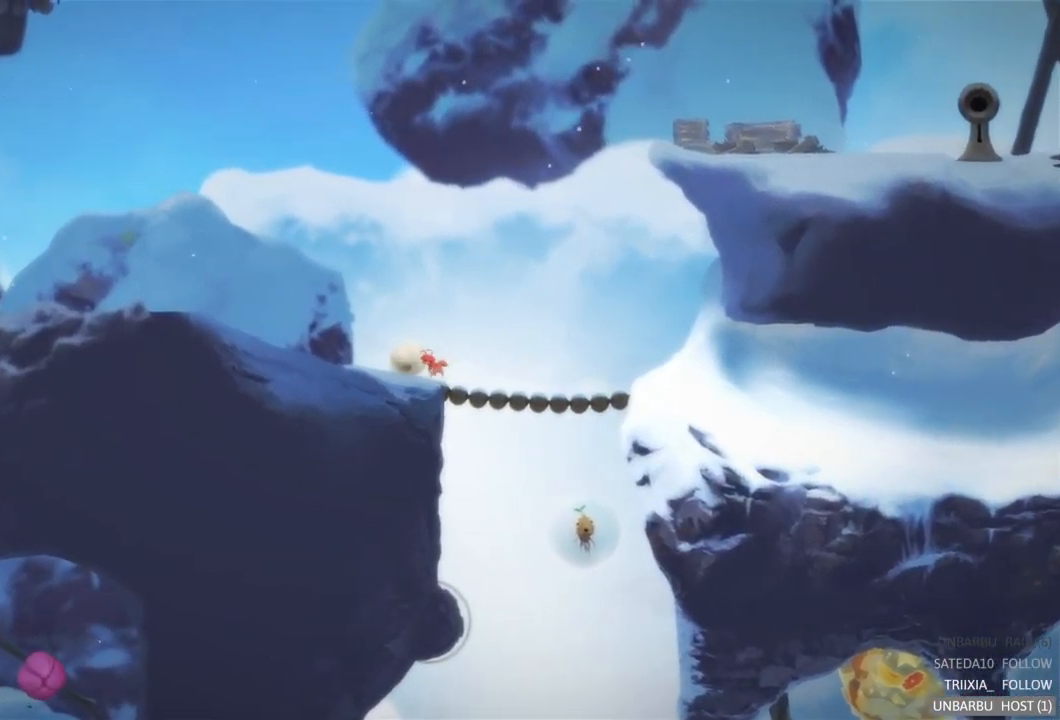
{"buttons": [], "left_stick": "left", "right_stick": "center", "events": []}
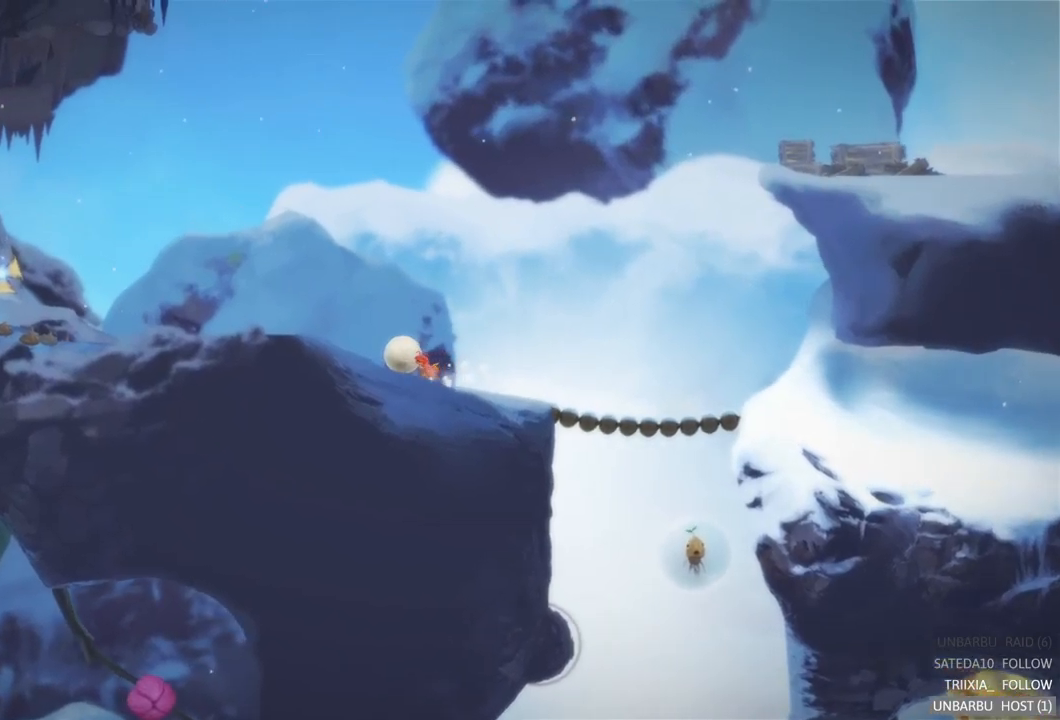
{"buttons": [], "left_stick": "left", "right_stick": "center", "events": []}
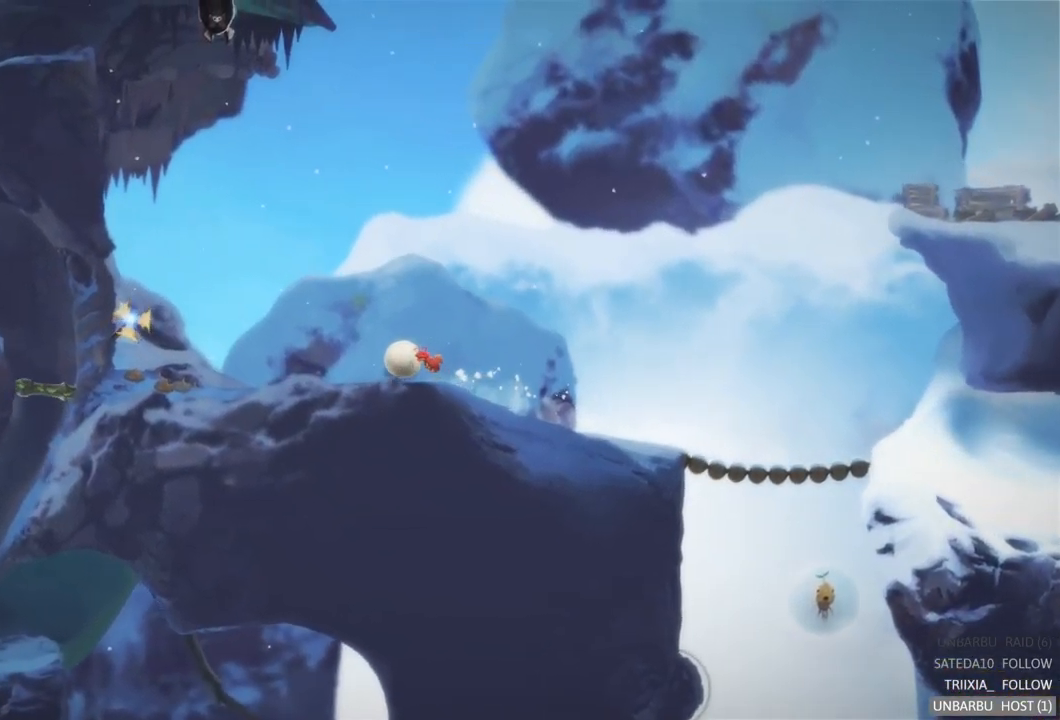
{"buttons": [], "left_stick": "left", "right_stick": "center", "events": []}
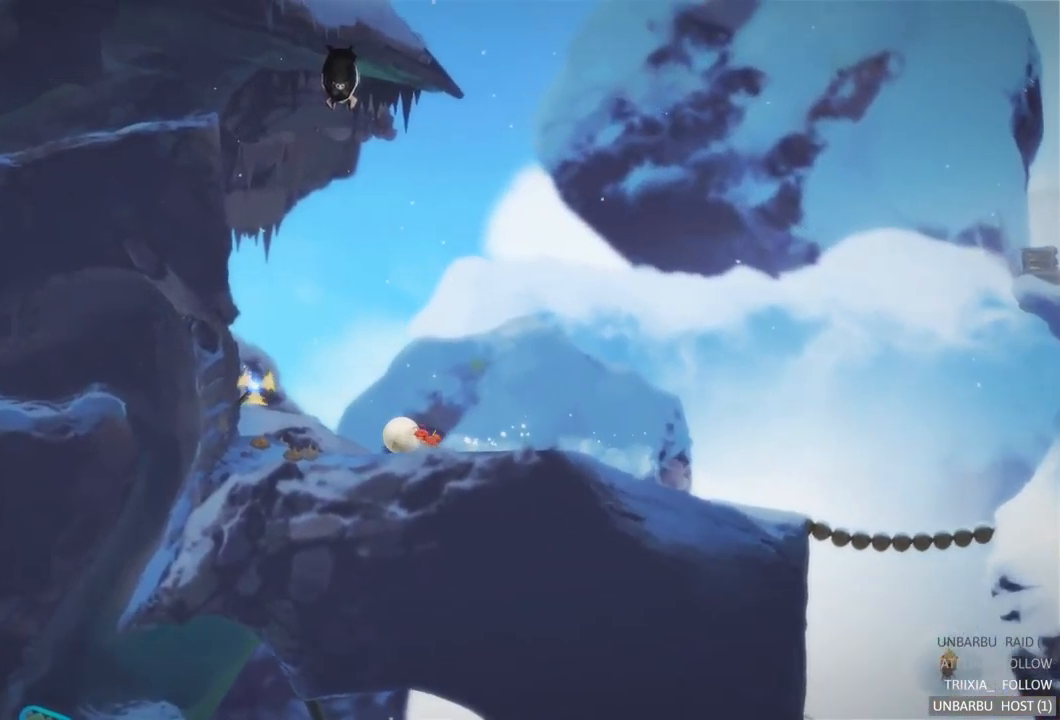
{"buttons": ["A"], "left_stick": "center", "right_stick": "center", "events": [[300, "A", "down"], [317, "left_stick", "center"]]}
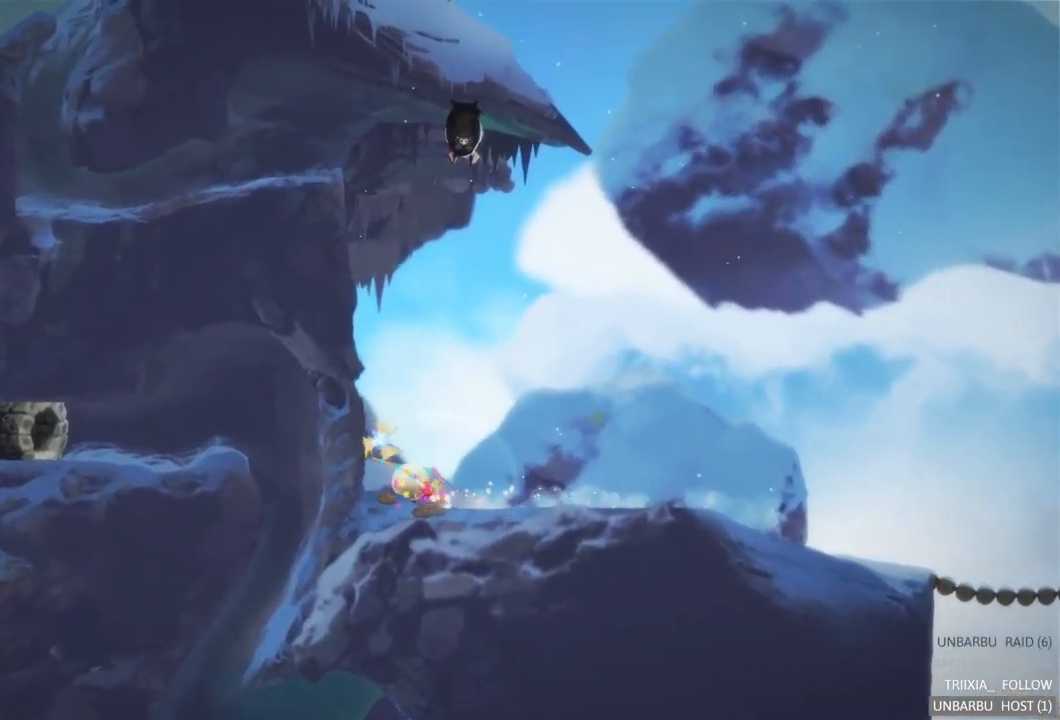
{"buttons": [], "left_stick": "right", "right_stick": "center", "events": [[17, "A", "up"], [250, "left_stick", "right"]]}
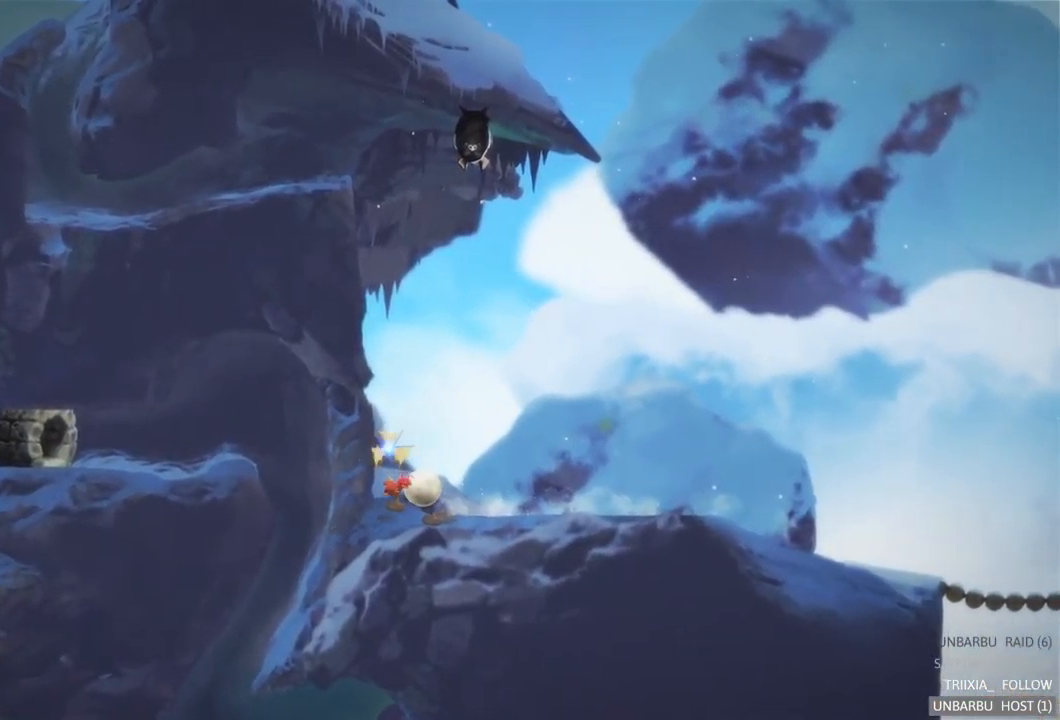
{"buttons": ["A"], "left_stick": "right", "right_stick": "center", "events": [[350, "A", "down"]]}
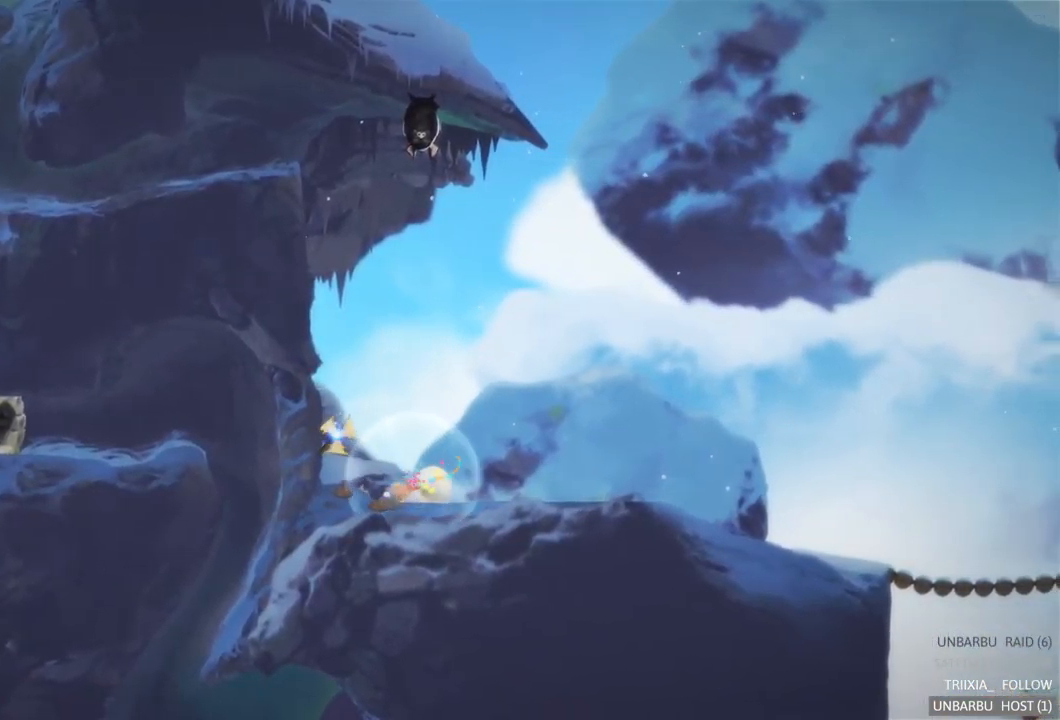
{"buttons": ["A"], "left_stick": "right", "right_stick": "center", "events": []}
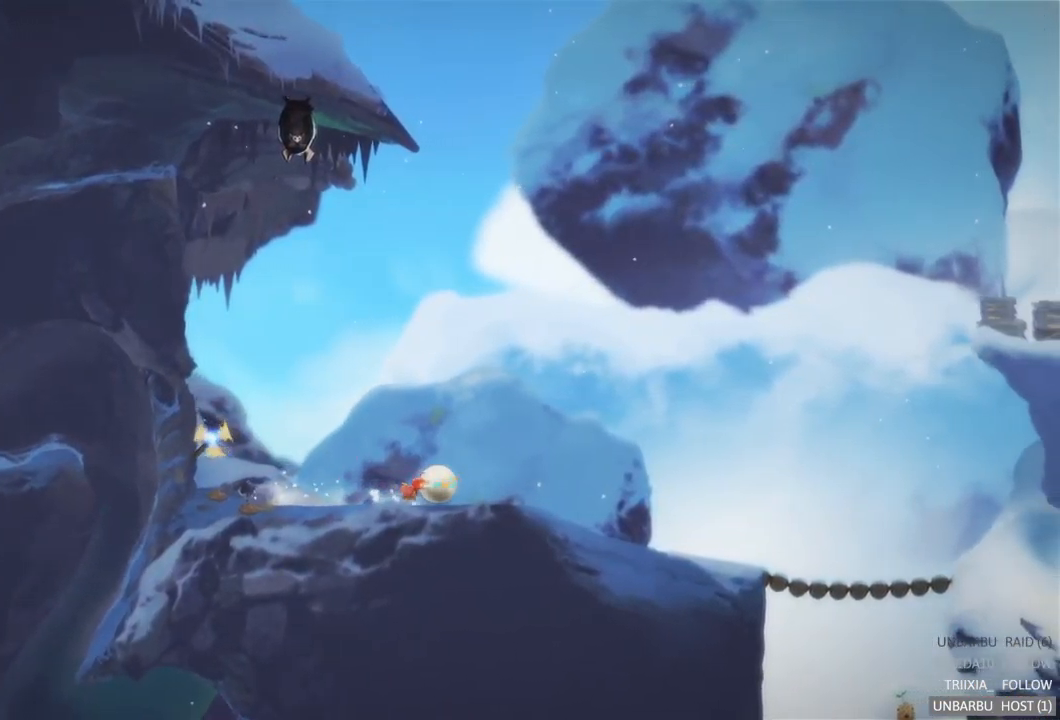
{"buttons": [], "left_stick": "right", "right_stick": "center", "events": [[33, "A", "up"]]}
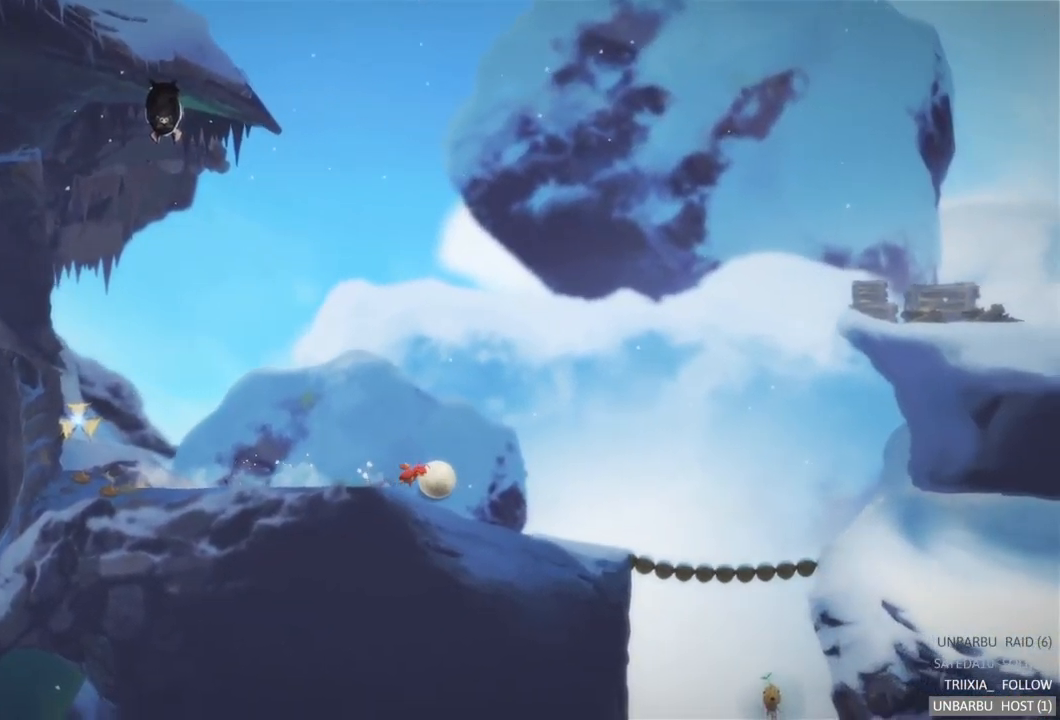
{"buttons": [], "left_stick": "center", "right_stick": "center", "events": [[400, "left_stick", "center"]]}
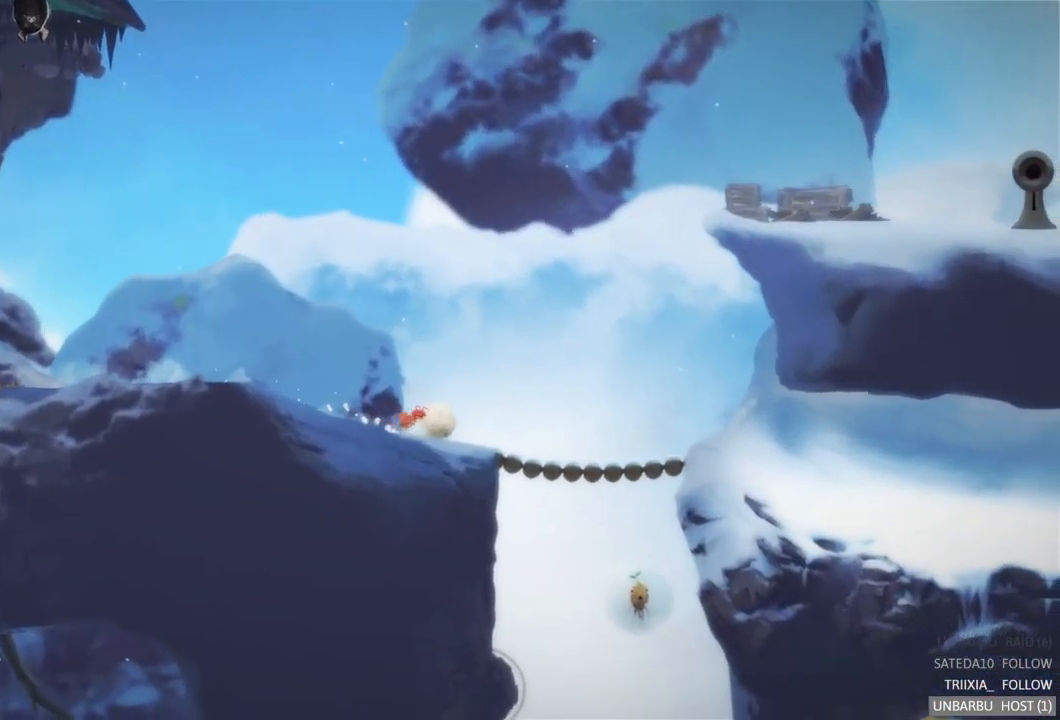
{"buttons": [], "left_stick": "center", "right_stick": "center", "events": []}
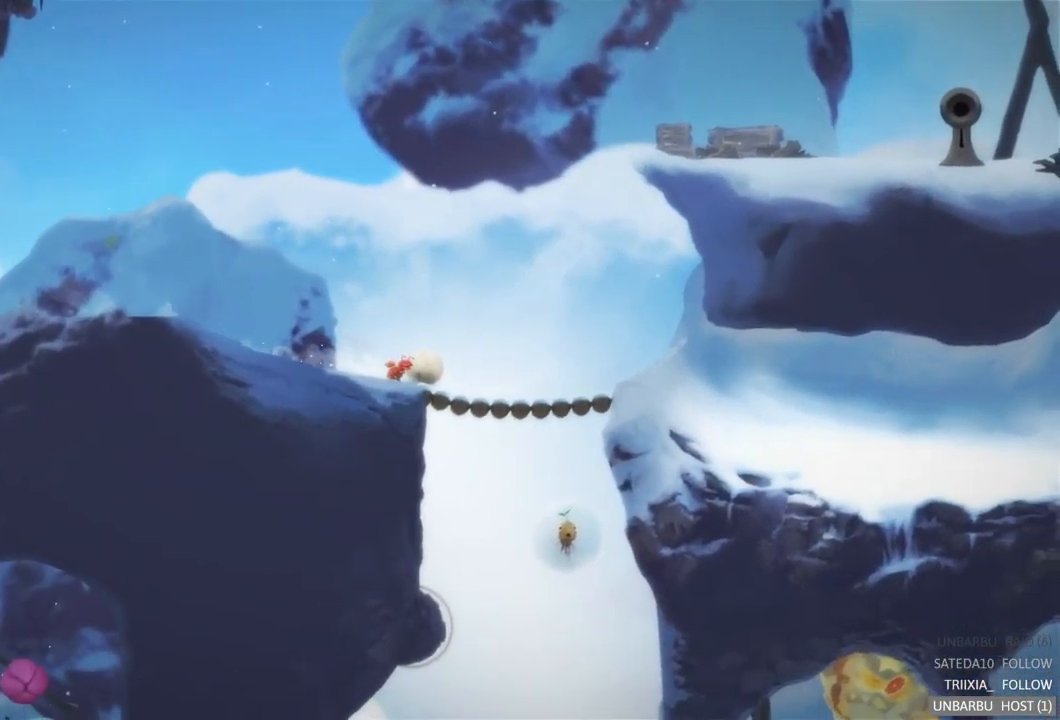
{"buttons": [], "left_stick": "right", "right_stick": "center", "events": [[183, "left_stick", "right"]]}
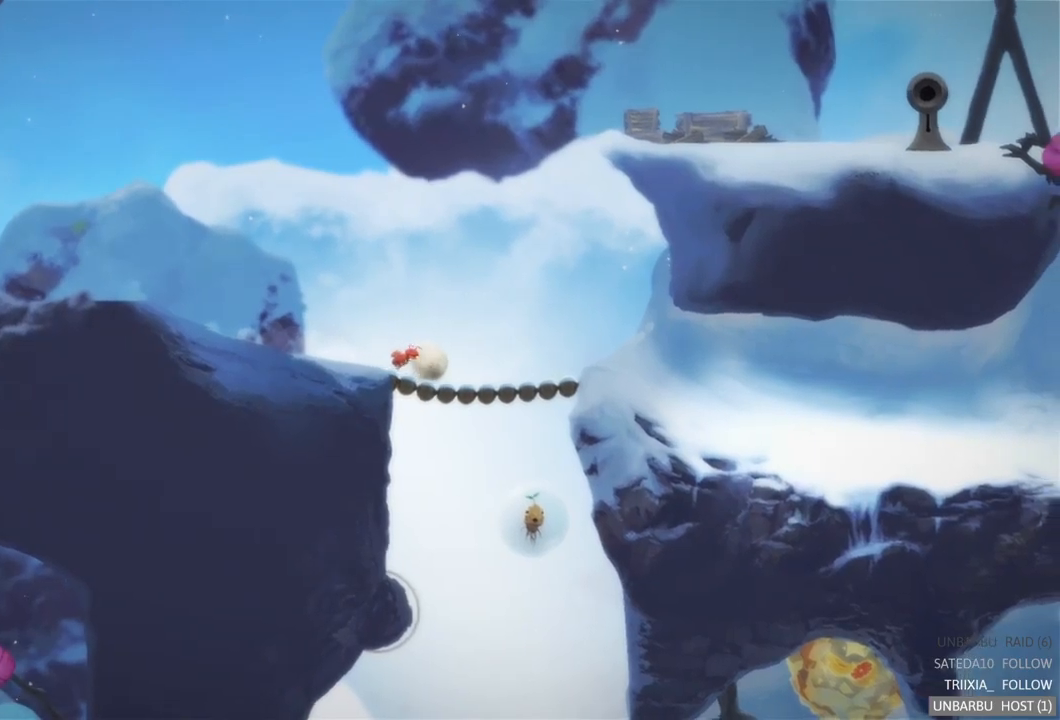
{"buttons": [], "left_stick": "right", "right_stick": "center", "events": []}
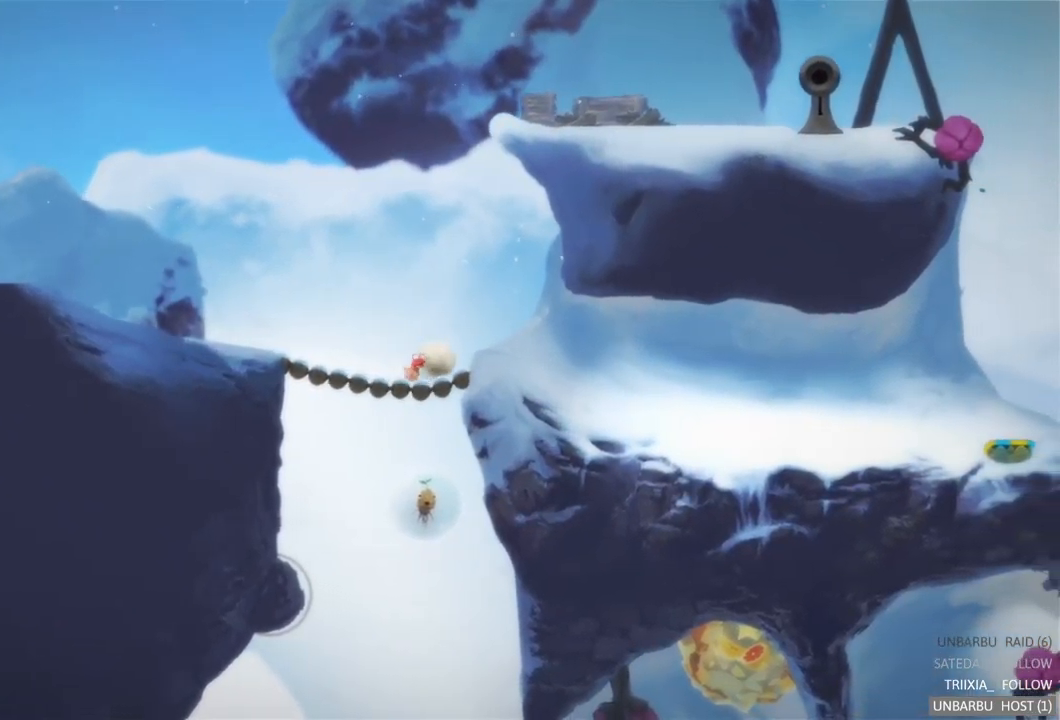
{"buttons": [], "left_stick": "right", "right_stick": "center", "events": []}
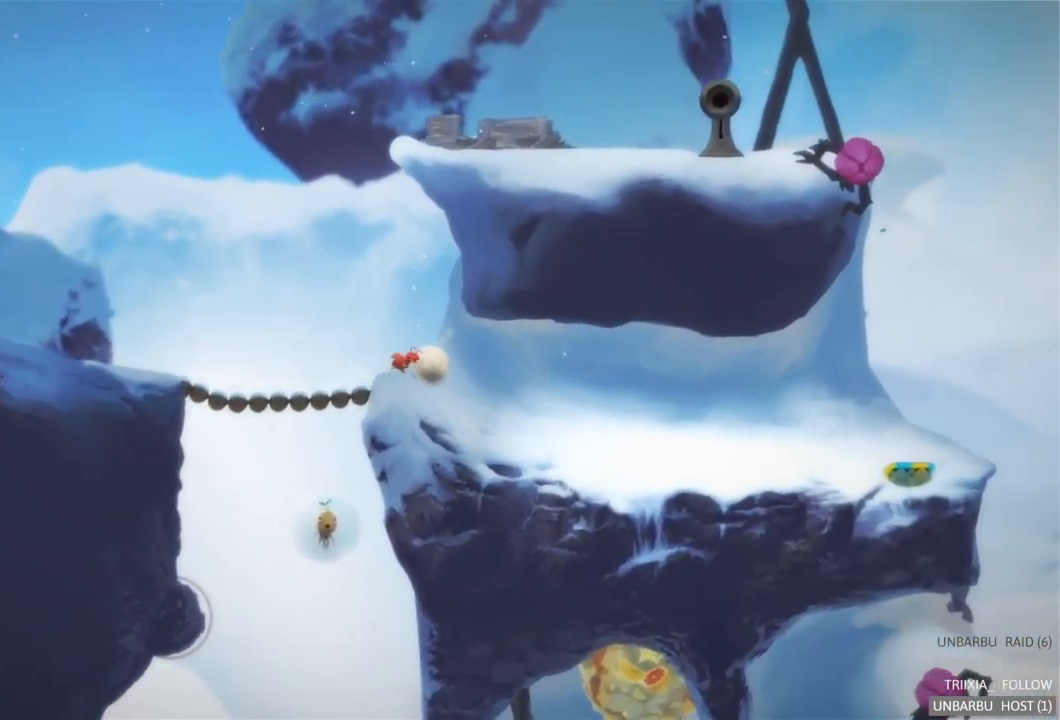
{"buttons": [], "left_stick": "center", "right_stick": "center", "events": [[117, "left_stick", "center"]]}
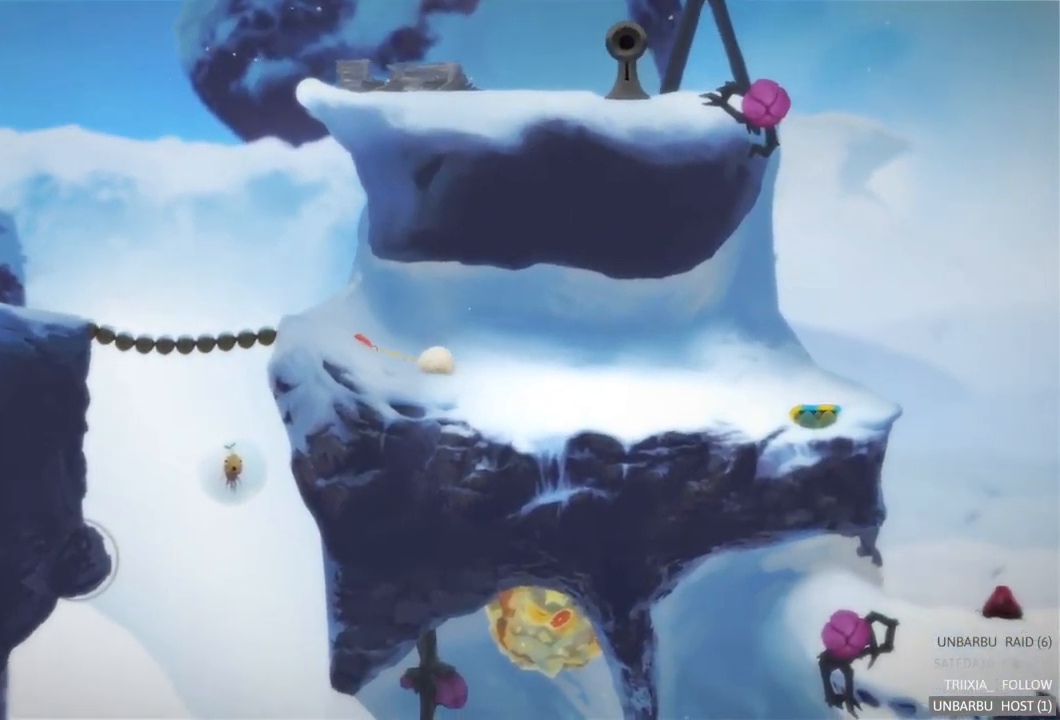
{"buttons": [], "left_stick": "center", "right_stick": "center", "events": [[67, "SELECT", "down"], [334, "SELECT", "up"]]}
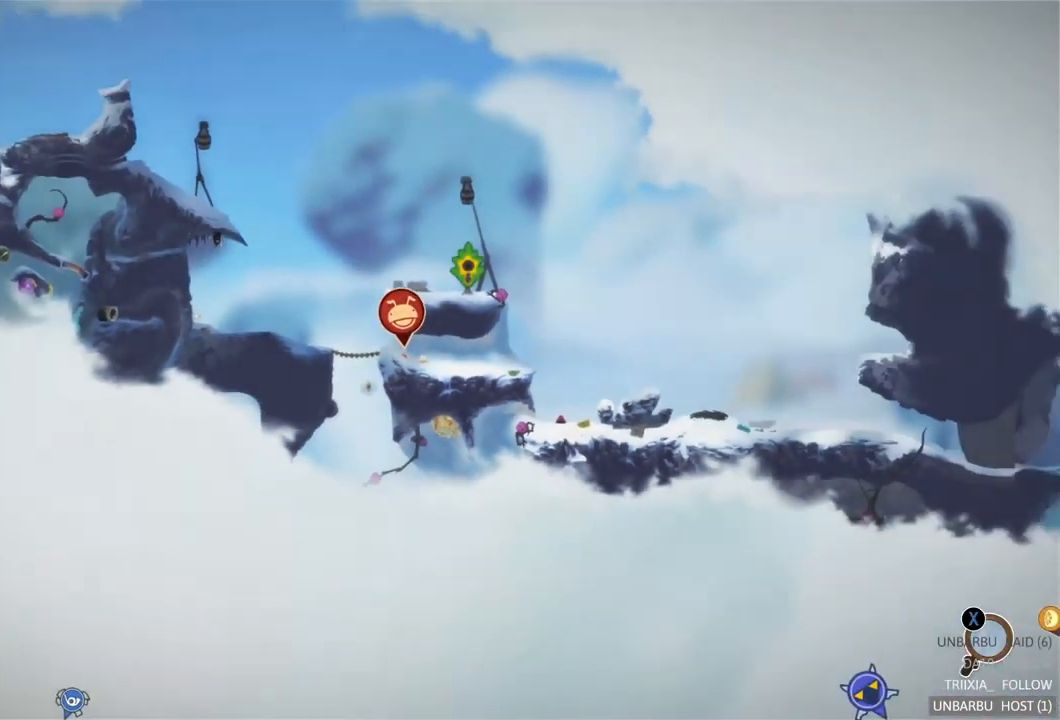
{"buttons": ["SELECT"], "left_stick": "center", "right_stick": "center", "events": [[467, "SELECT", "down"]]}
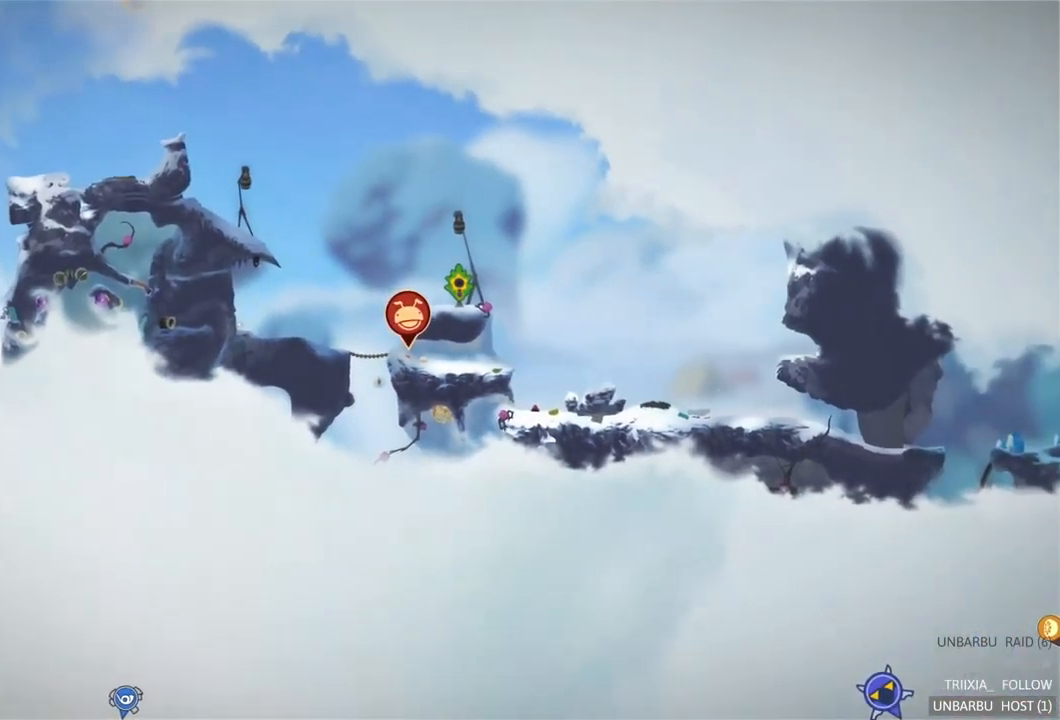
{"buttons": [], "left_stick": "center", "right_stick": "center", "events": [[100, "SELECT", "up"], [217, "X", "down"], [400, "X", "up"]]}
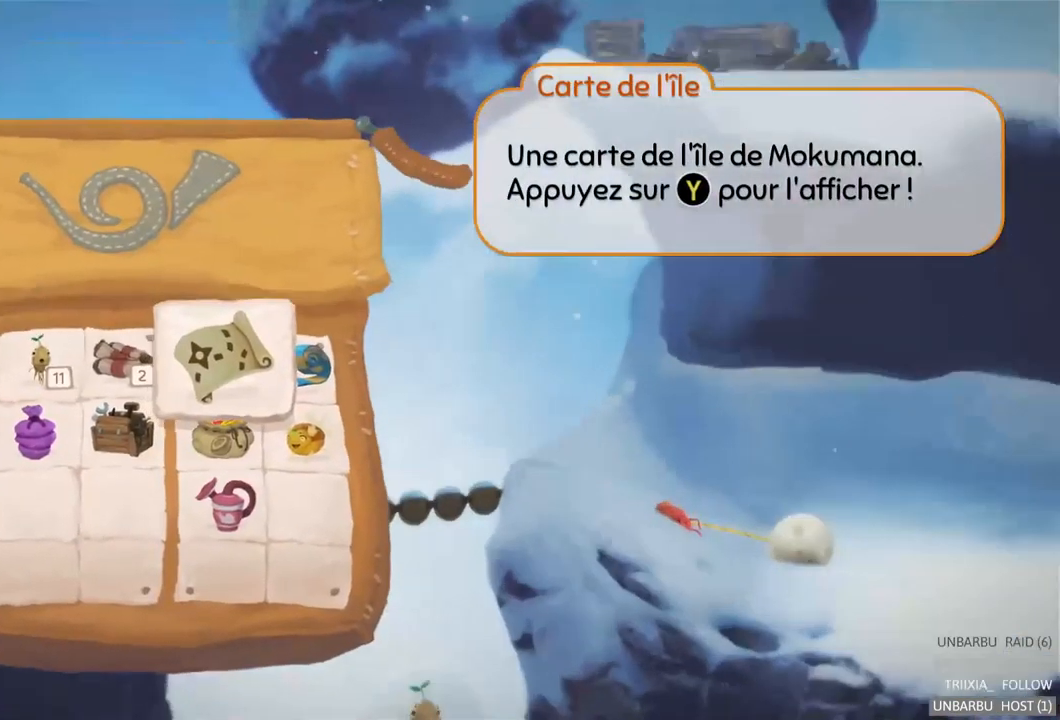
{"buttons": [], "left_stick": "left", "right_stick": "center", "events": [[434, "left_stick", "left"]]}
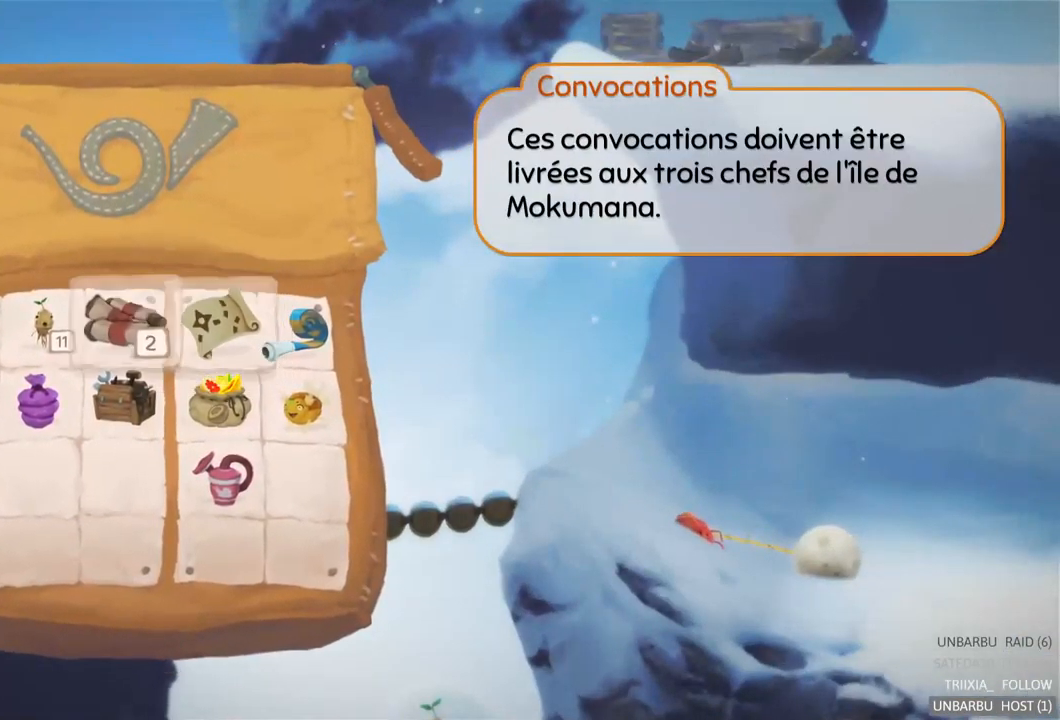
{"buttons": [], "left_stick": "center", "right_stick": "center", "events": [[117, "left_stick", "center"]]}
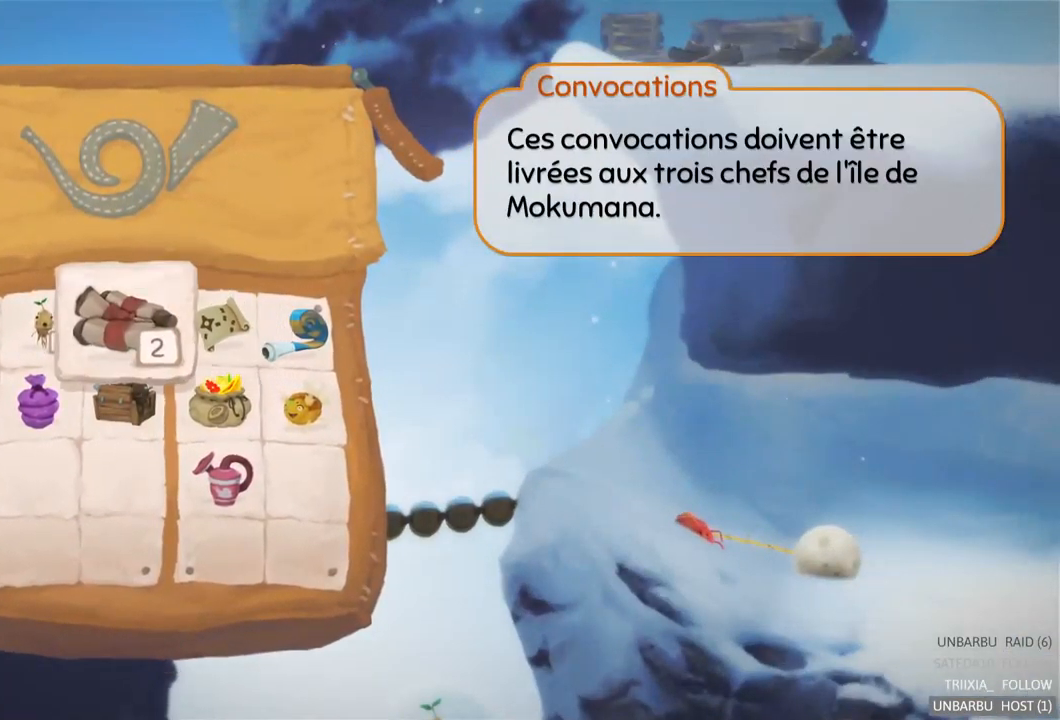
{"buttons": [], "left_stick": "right", "right_stick": "center", "events": [[234, "left_stick", "right"], [350, "left_stick", "center"], [450, "left_stick", "right"]]}
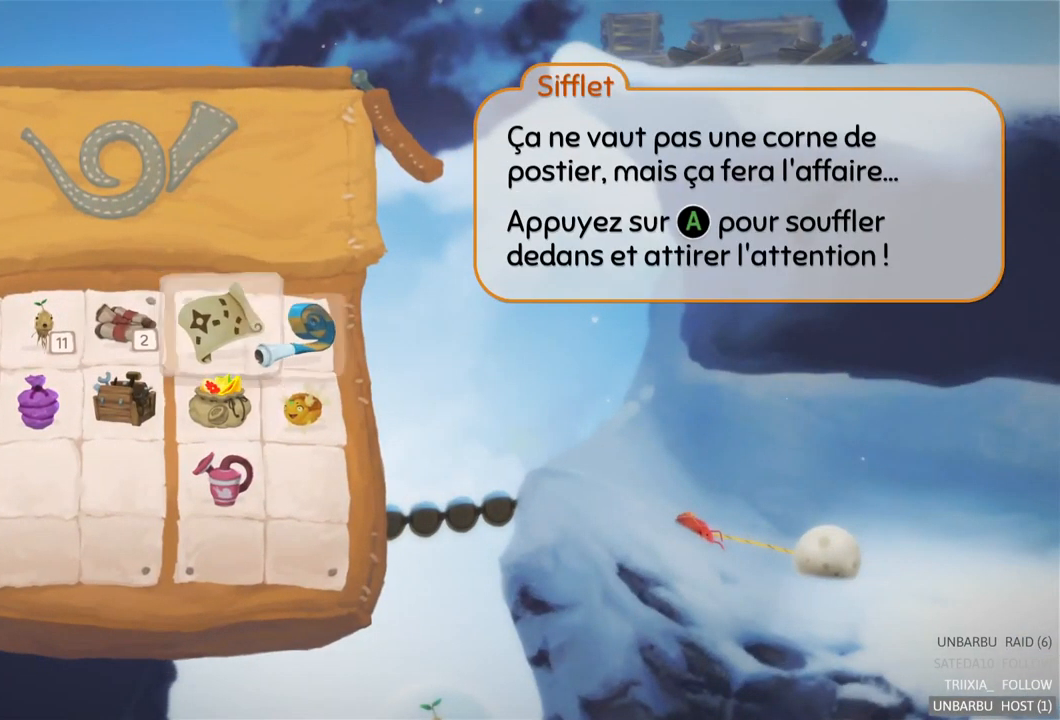
{"buttons": [], "left_stick": "center", "right_stick": "center", "events": [[100, "left_stick", "center"]]}